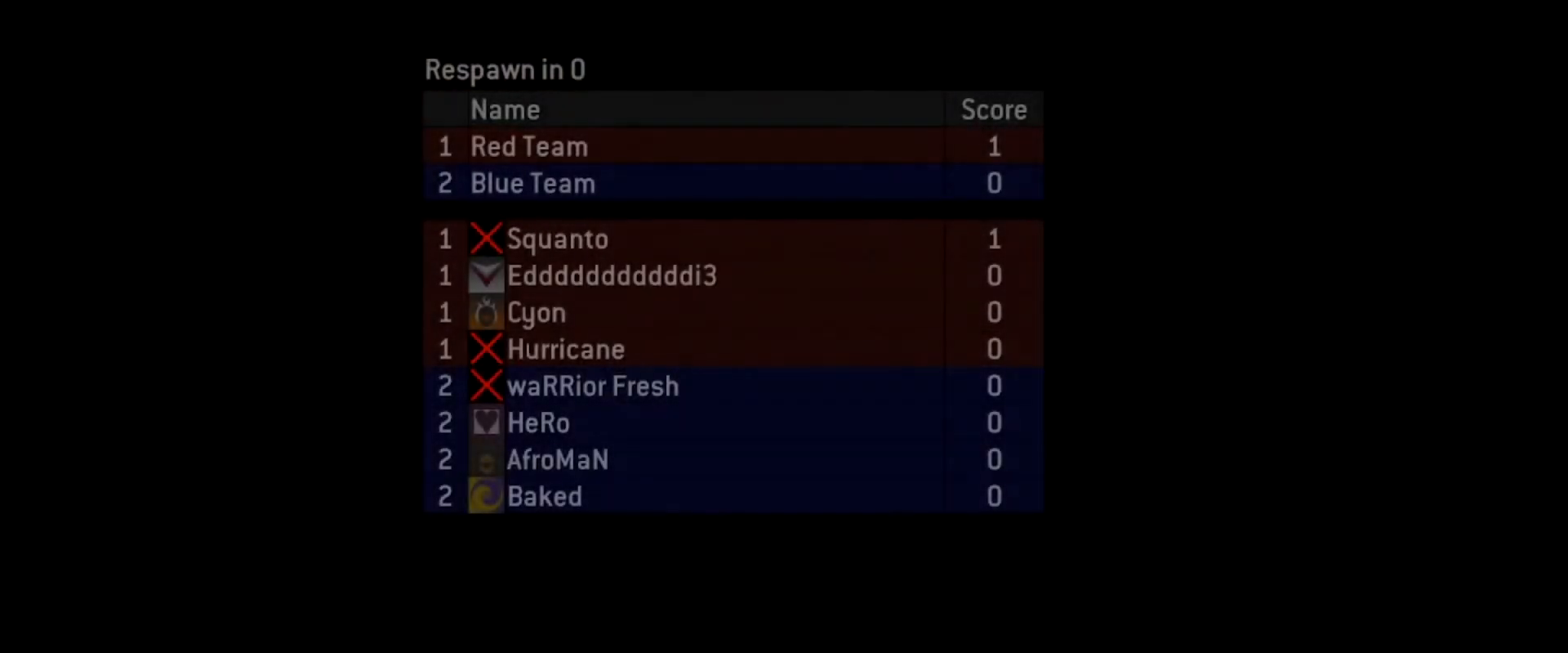
Gameplay with a controller (Xbox layout); each line is a JSON object with the inputs held at the frame after it. "events" lists button and stick changes between this image and that frame as [ms after this image, input, new state], when the widget could be followed in between. Not read: L1 R1 R3.
{"buttons": [], "left_stick": "center", "right_stick": "down-right", "events": []}
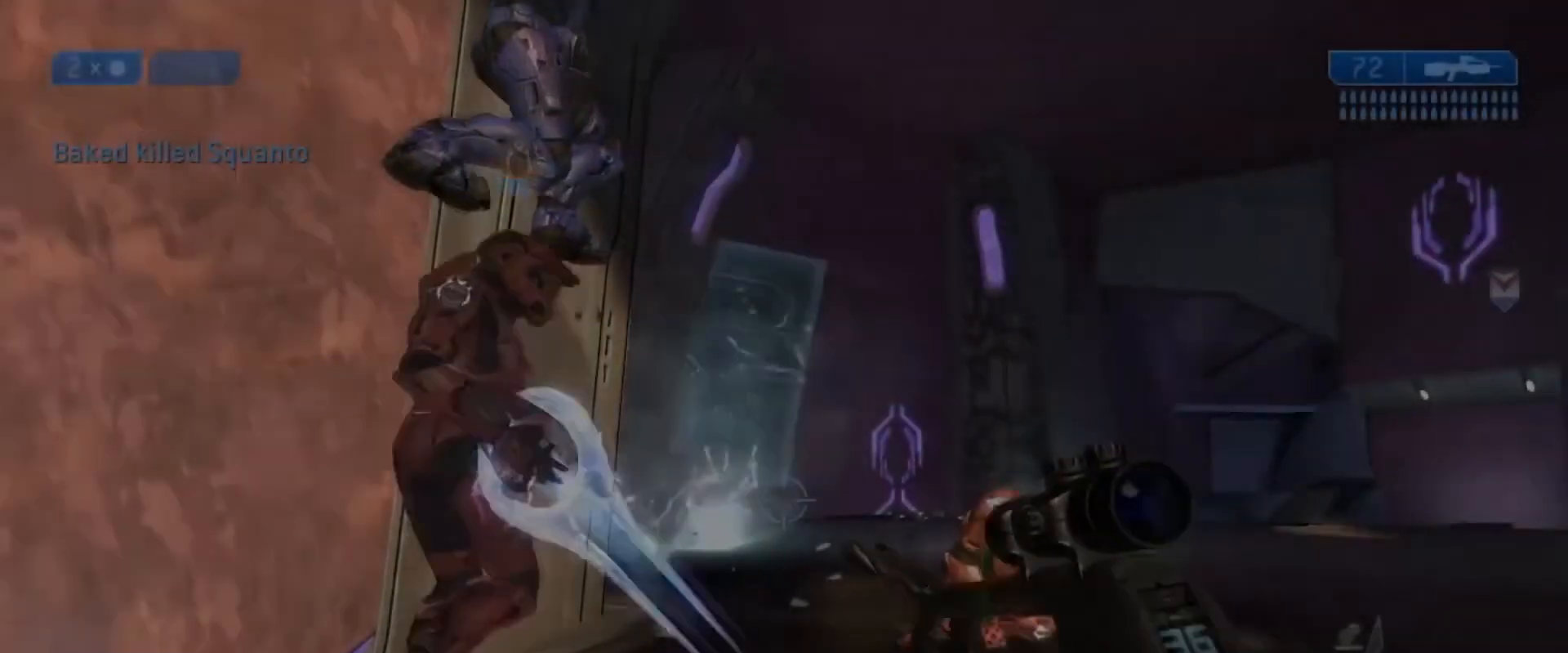
{"buttons": [], "left_stick": "down-left", "right_stick": "up", "events": [[200, "right_stick", "right"], [217, "left_stick", "down-left"], [267, "left_stick", "down"], [317, "right_stick", "left"], [384, "left_stick", "down-left"], [467, "right_stick", "up"]]}
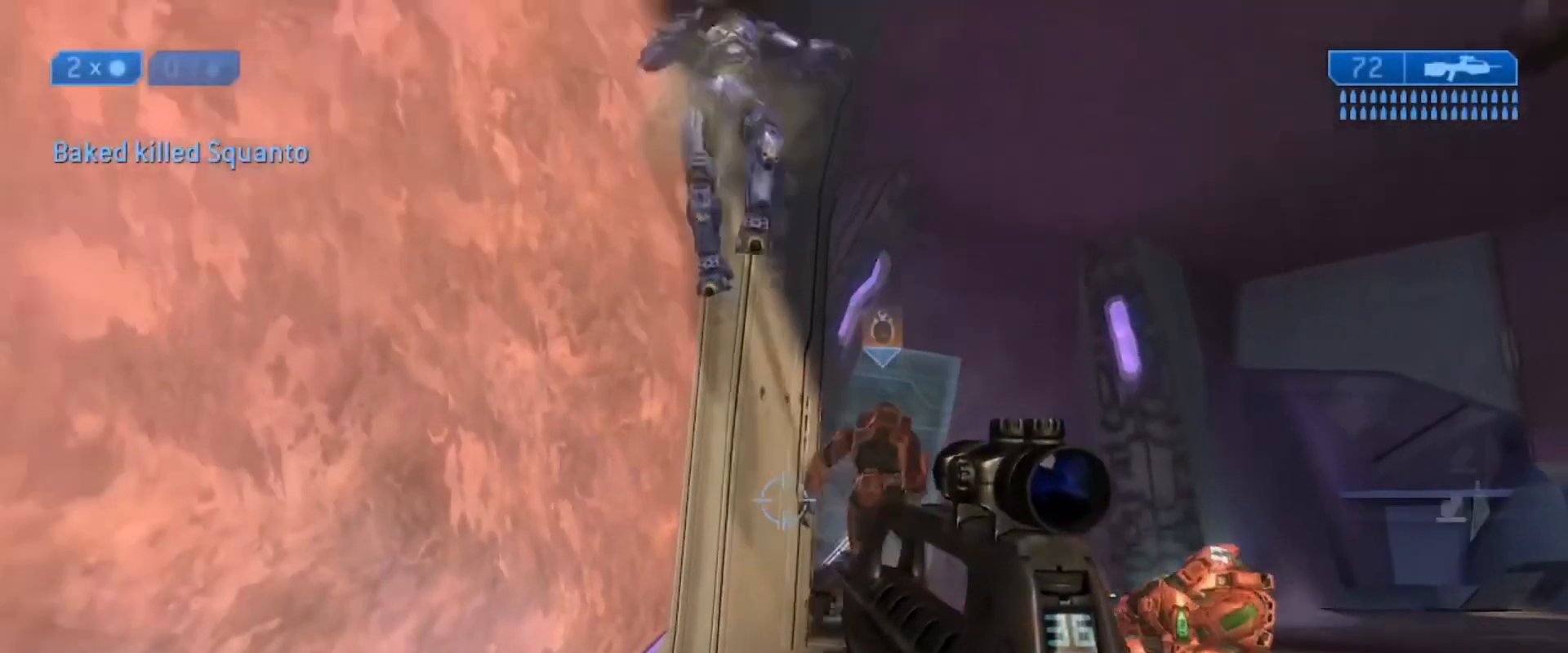
{"buttons": ["R2", "L3"], "left_stick": "down-left", "right_stick": "center", "events": [[217, "left_stick", "down"], [267, "right_stick", "right"], [284, "R2", "down"], [368, "right_stick", "down-left"], [434, "L3", "down"], [434, "left_stick", "down-left"], [434, "right_stick", "center"]]}
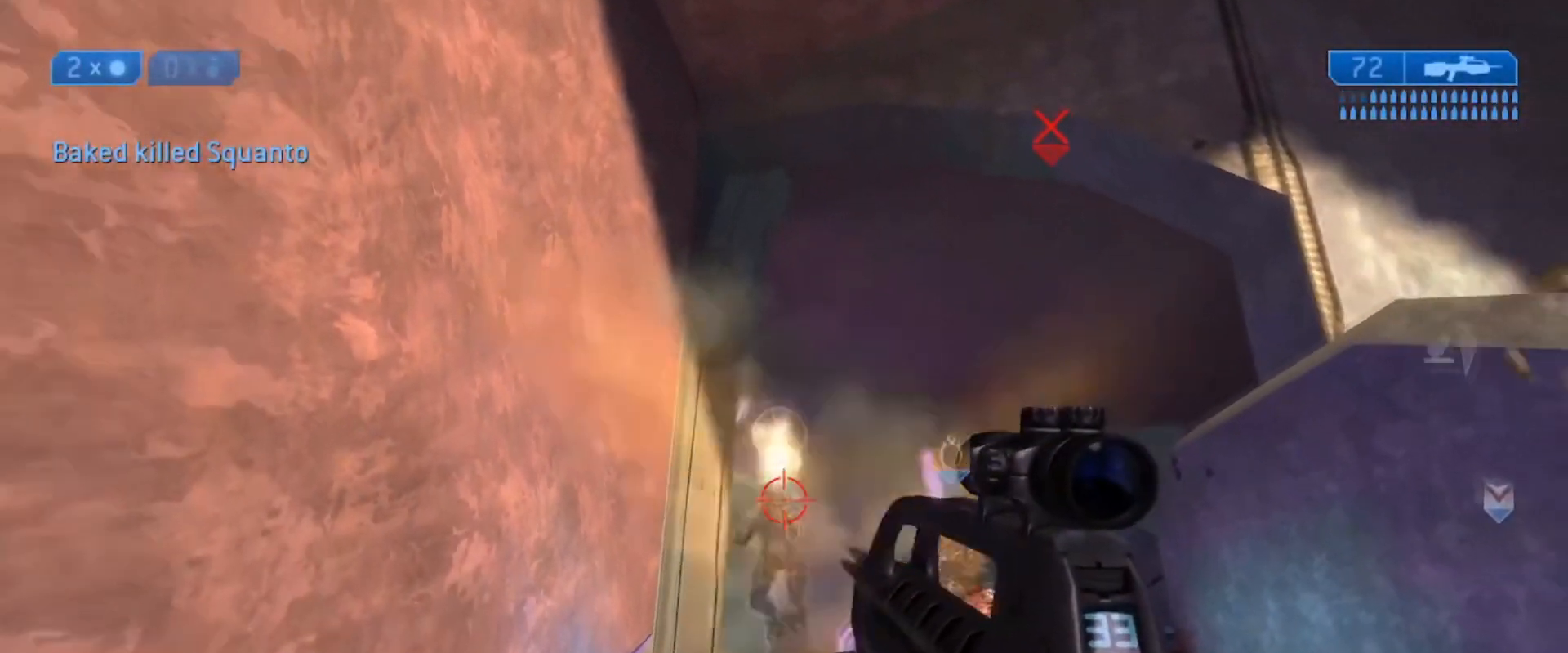
{"buttons": [], "left_stick": "down", "right_stick": "up-right", "events": [[33, "L3", "up"], [67, "R2", "up"], [67, "left_stick", "down"], [200, "R2", "down"], [367, "right_stick", "up-right"], [467, "R2", "up"]]}
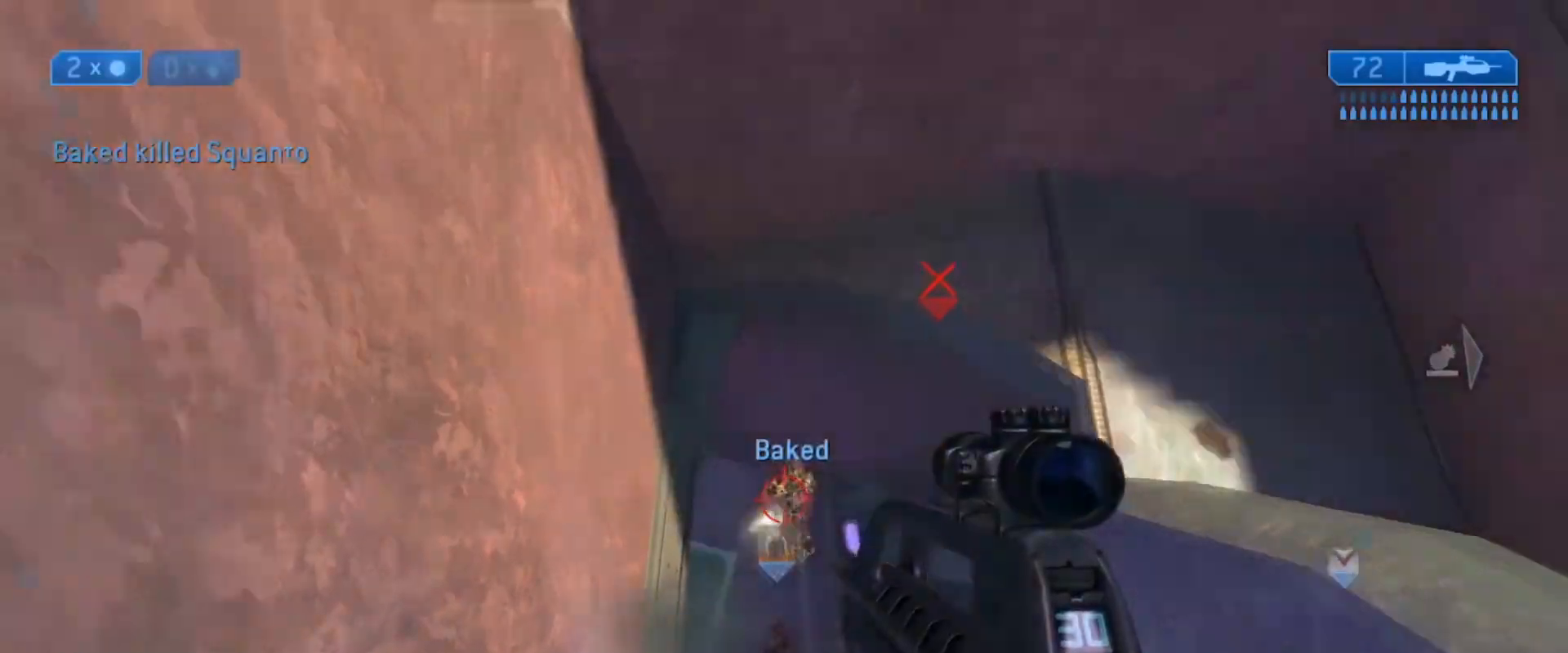
{"buttons": ["L3"], "left_stick": "down", "right_stick": "down", "events": [[84, "R2", "down"], [134, "A", "down"], [201, "L3", "down"], [217, "right_stick", "center"], [351, "right_stick", "down"], [368, "A", "up"], [451, "R2", "up"]]}
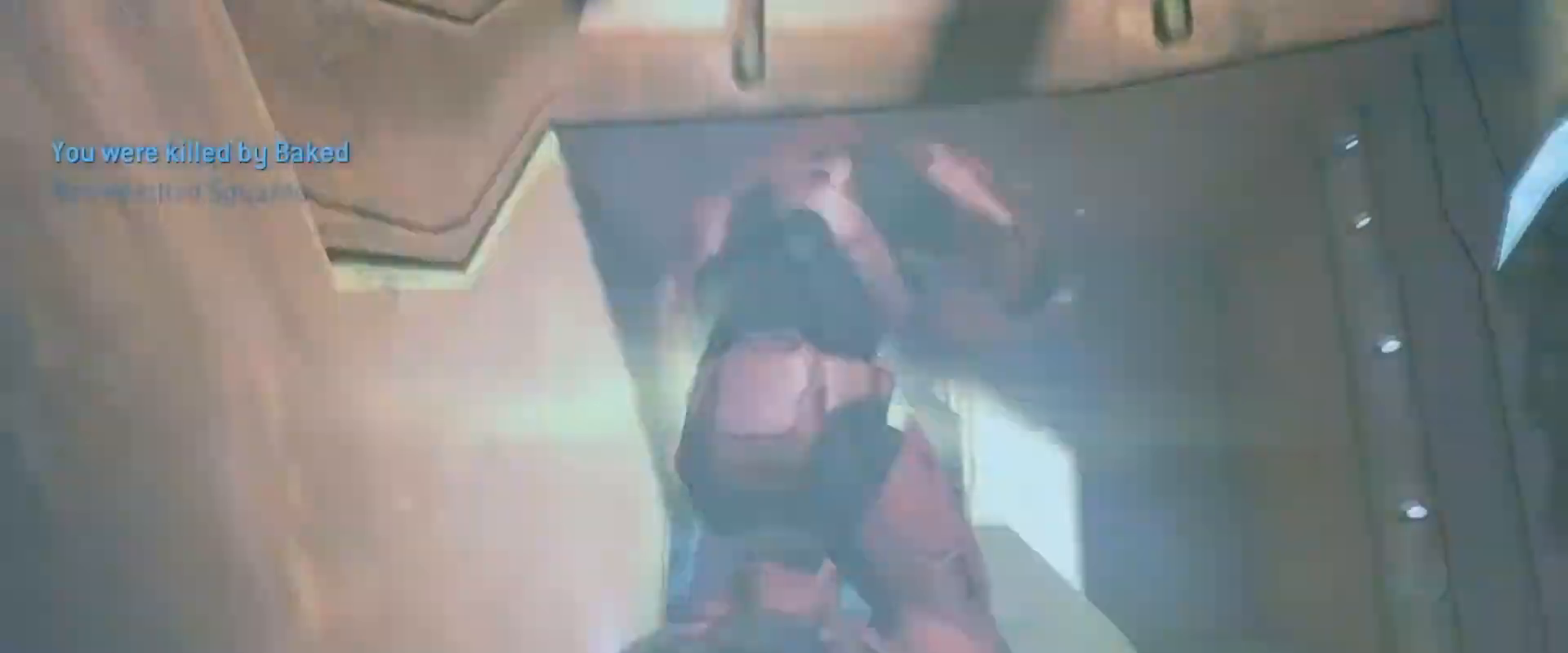
{"buttons": [], "left_stick": "center", "right_stick": "center", "events": [[83, "R2", "down"], [167, "left_stick", "down-right"], [217, "right_stick", "center"], [350, "L3", "up"], [384, "R2", "up"], [484, "left_stick", "center"]]}
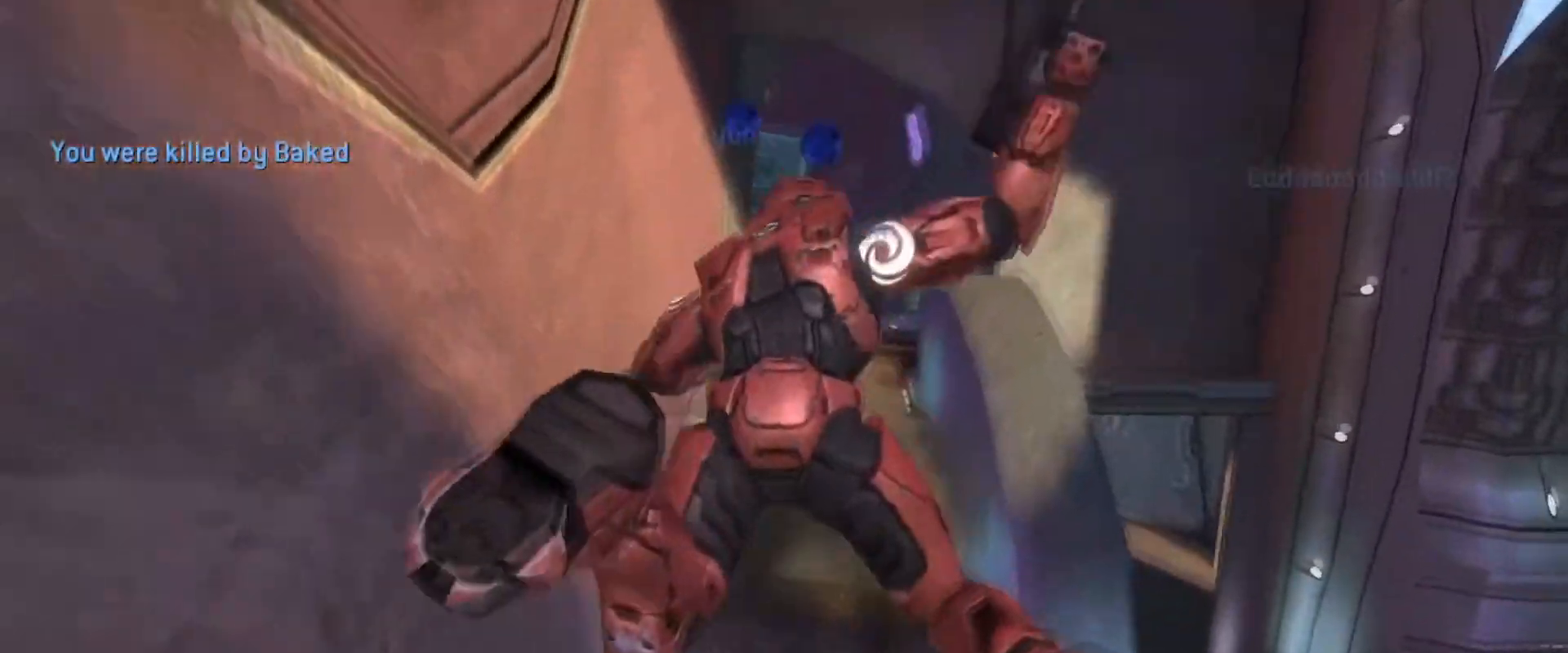
{"buttons": ["A"], "left_stick": "center", "right_stick": "center", "events": [[84, "SELECT", "down"], [217, "A", "down"], [217, "SELECT", "up"], [334, "A", "up"], [351, "SELECT", "down"], [401, "A", "down"], [484, "SELECT", "up"]]}
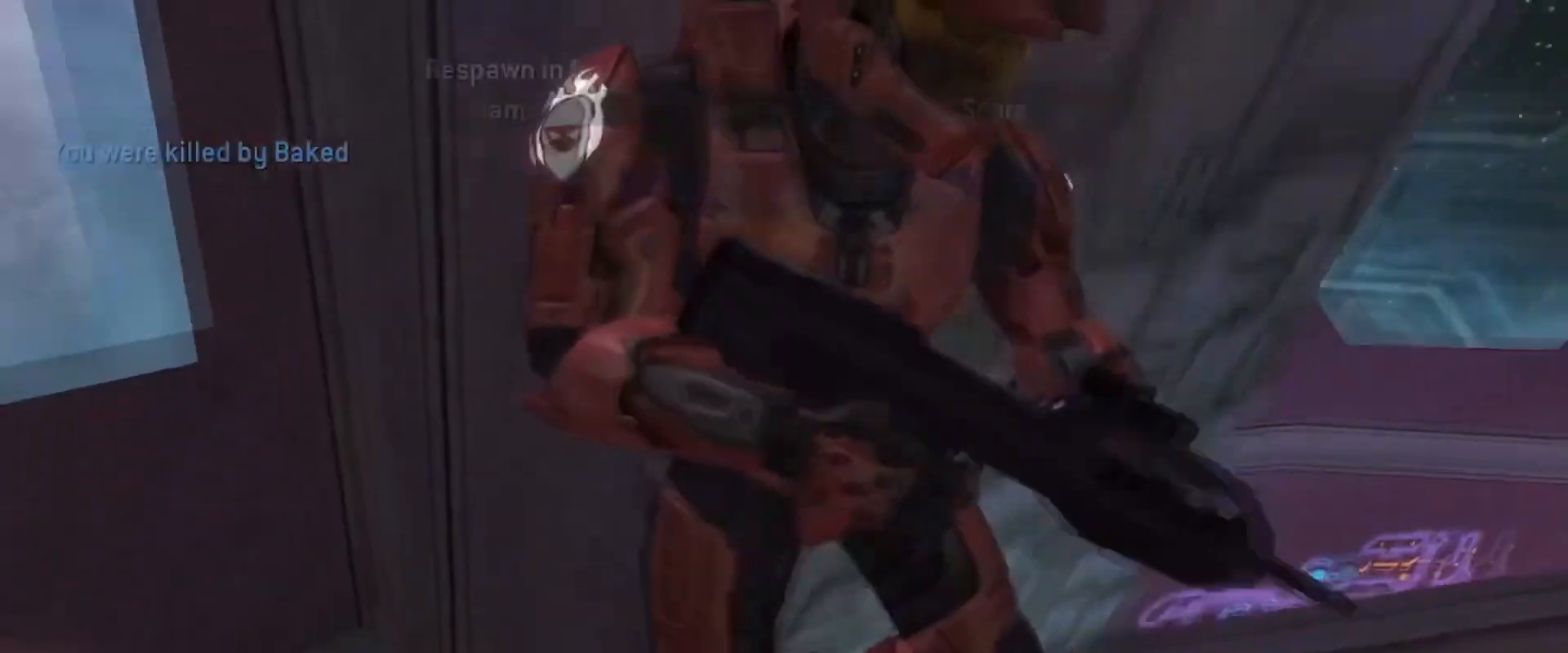
{"buttons": [], "left_stick": "center", "right_stick": "center", "events": [[17, "A", "up"], [67, "A", "down"], [217, "A", "up"]]}
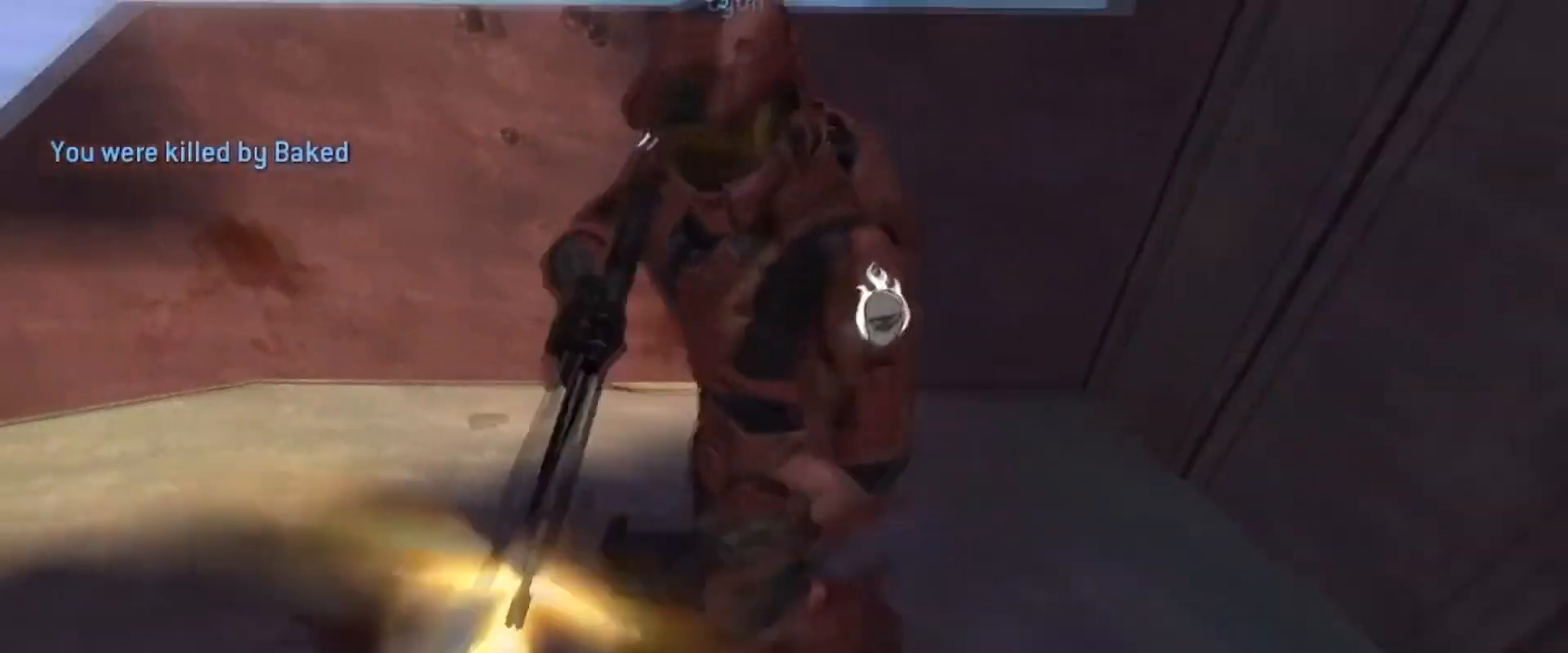
{"buttons": [], "left_stick": "center", "right_stick": "center", "events": []}